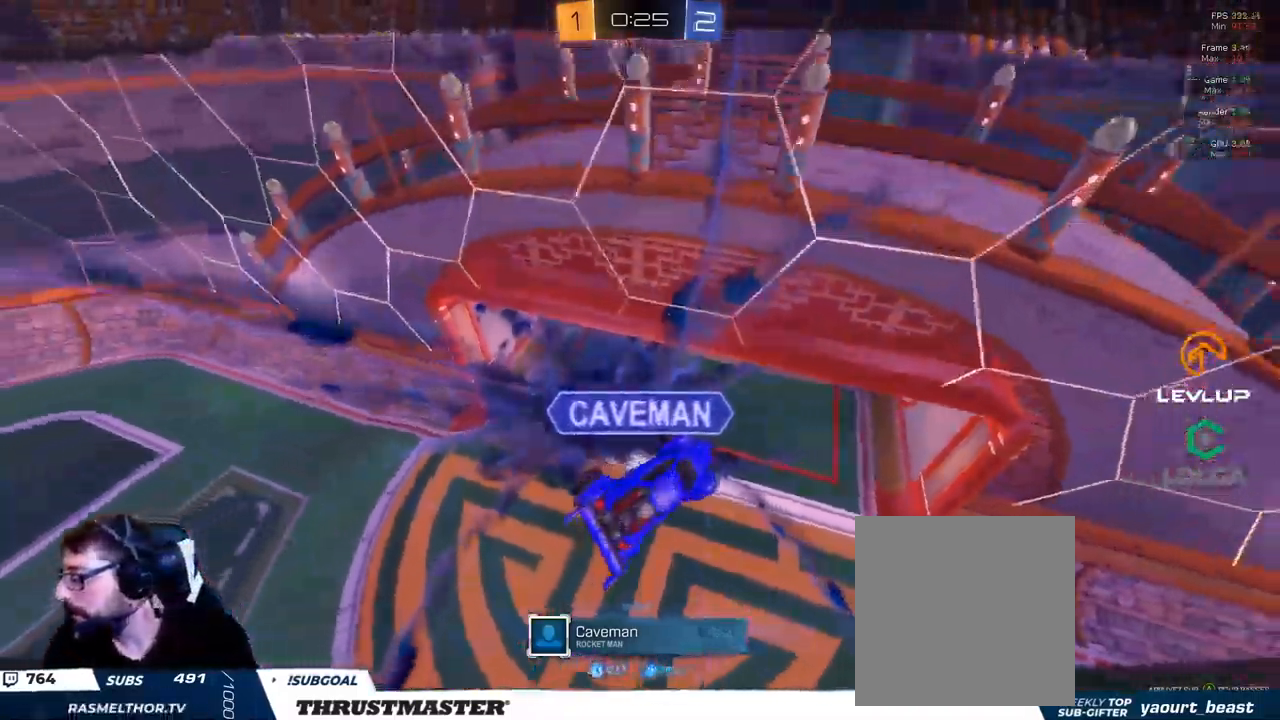
Gameplay with a controller (Xbox layout); each line is a JSON object with the inputs held at the frame after it. "events" lists button and stick changes between this image and that frame as [ms after this image, input, new state], when the widget could be followed in between.
{"buttons": [], "left_stick": "center", "right_stick": "center", "events": [[299, "A", "down"], [349, "A", "up"]]}
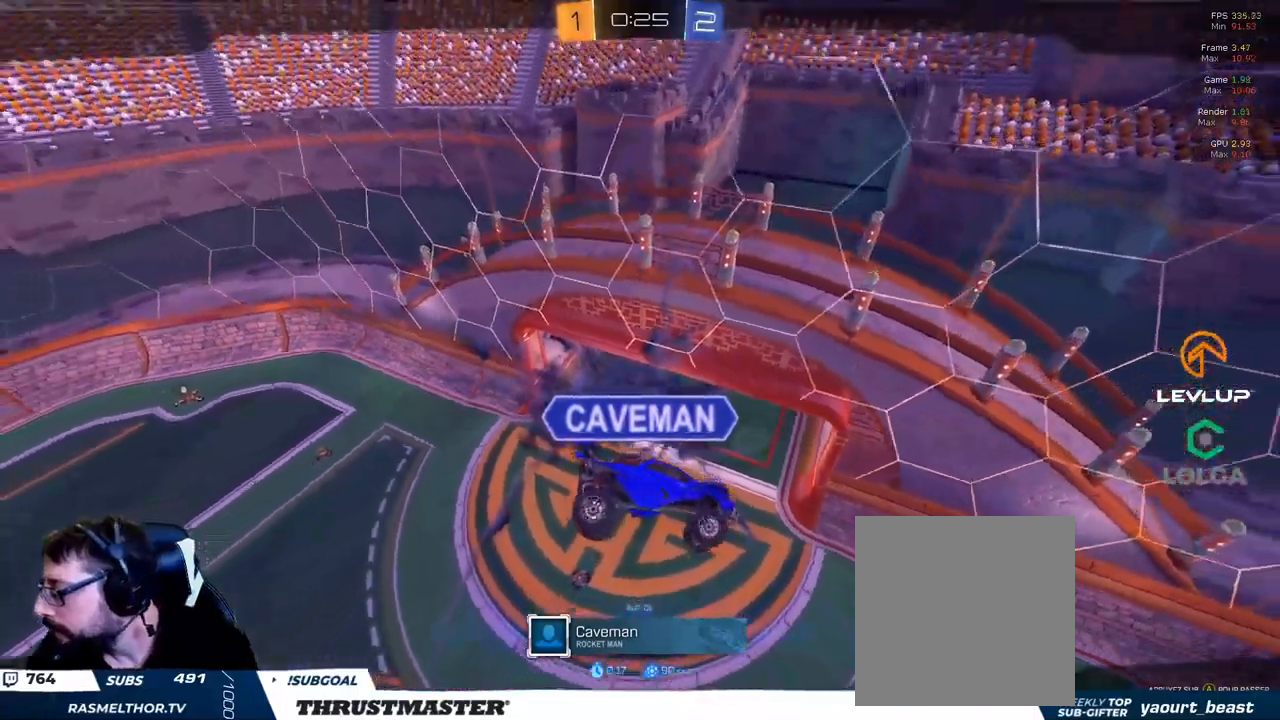
{"buttons": [], "left_stick": "center", "right_stick": "center", "events": [[234, "left_stick", "left"], [300, "left_stick", "center"]]}
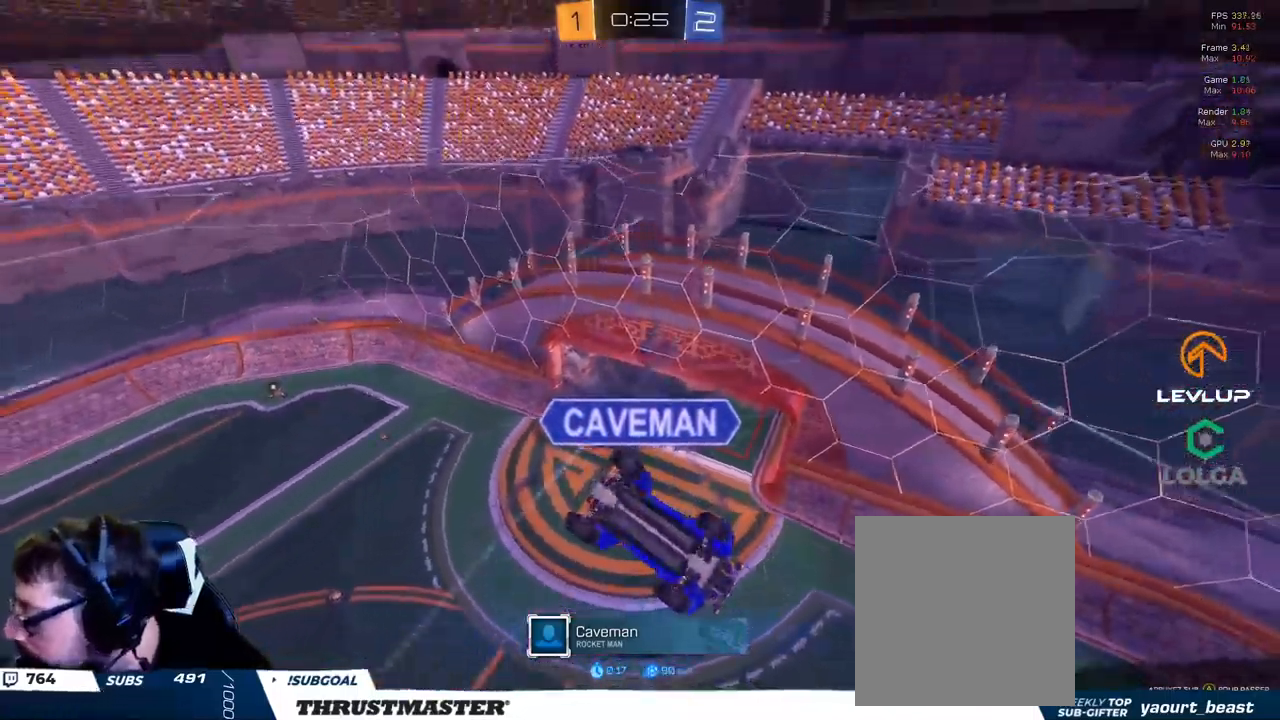
{"buttons": [], "left_stick": "center", "right_stick": "center", "events": []}
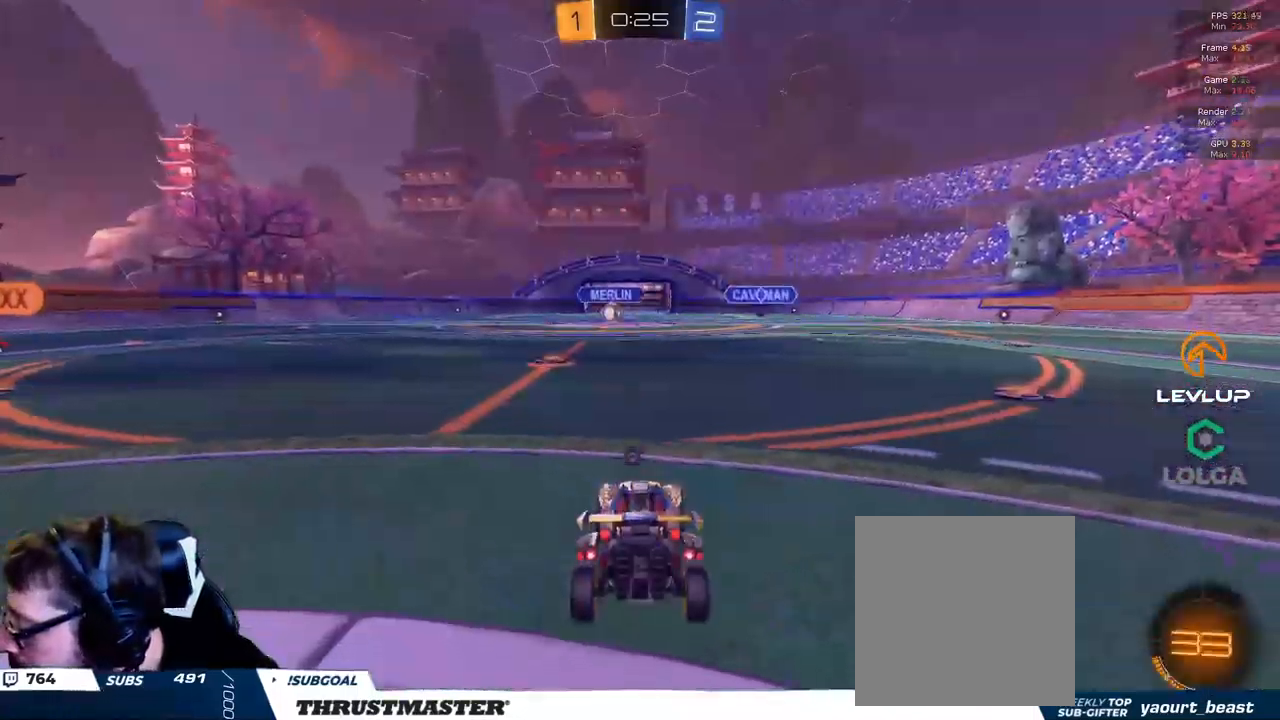
{"buttons": ["R2"], "left_stick": "center", "right_stick": "center", "events": [[284, "R2", "down"], [317, "Y", "down"], [417, "Y", "up"]]}
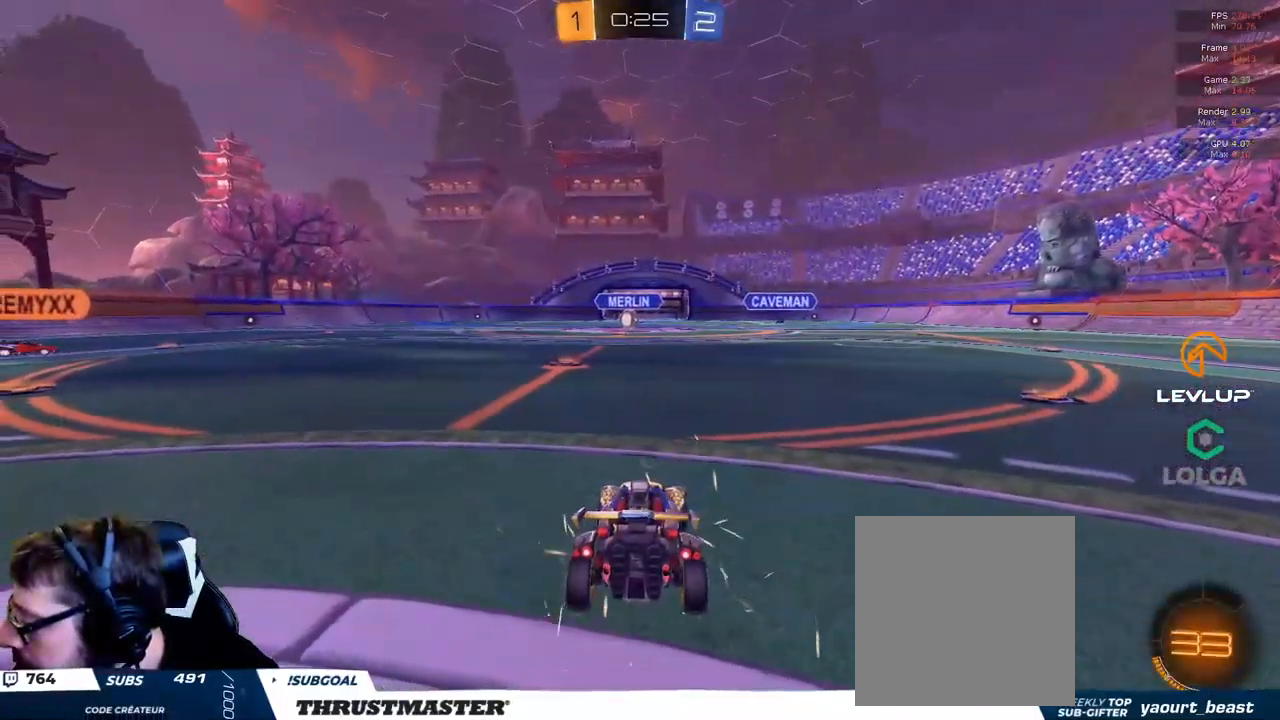
{"buttons": ["R2"], "left_stick": "center", "right_stick": "center", "events": [[284, "Y", "down"], [367, "Y", "up"]]}
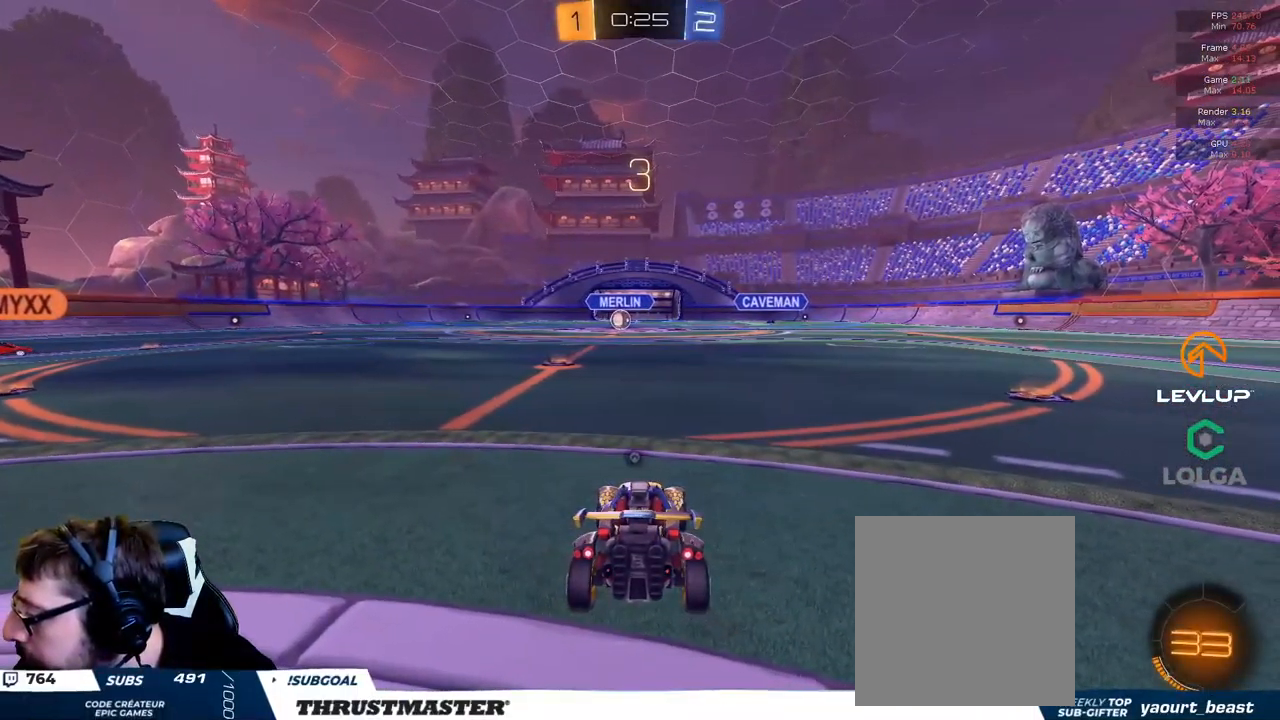
{"buttons": ["B", "R2"], "left_stick": "center", "right_stick": "center", "events": [[134, "R2", "up"], [184, "R2", "down"], [217, "right_stick", "right"], [317, "right_stick", "center"], [384, "B", "down"]]}
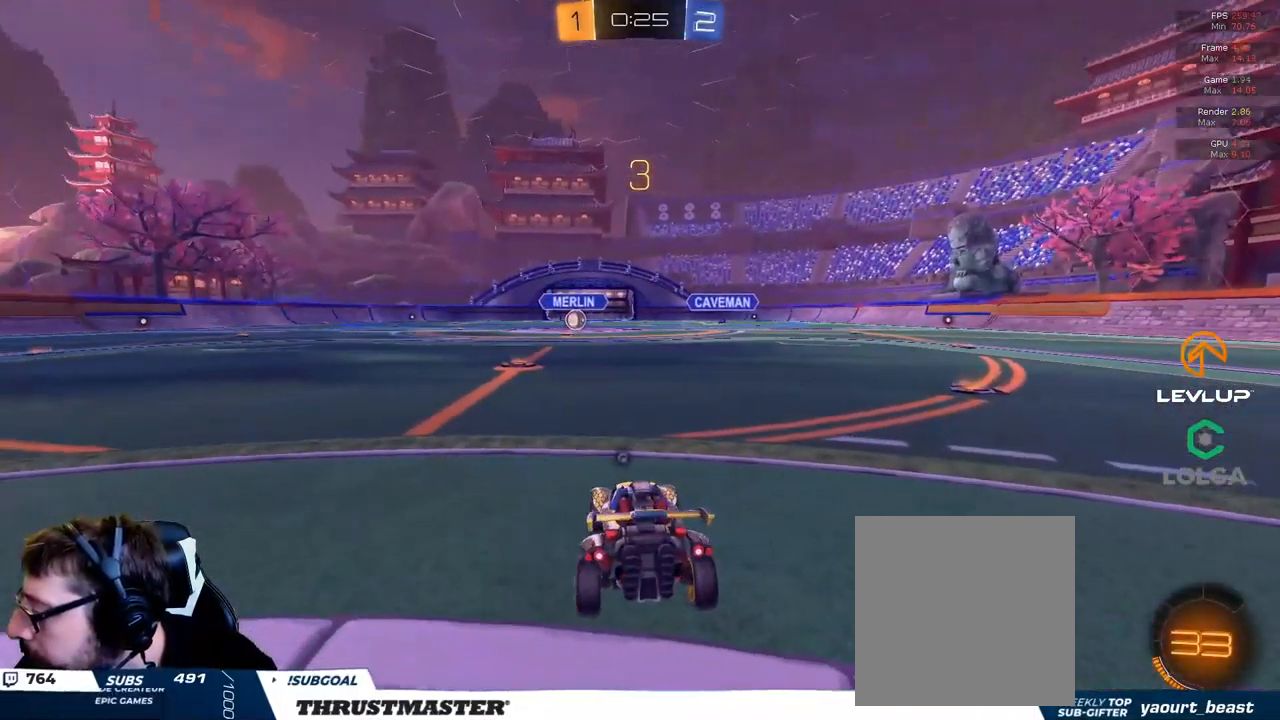
{"buttons": ["R2"], "left_stick": "center", "right_stick": "center", "events": [[67, "left_stick", "left"], [150, "left_stick", "center"], [417, "B", "up"]]}
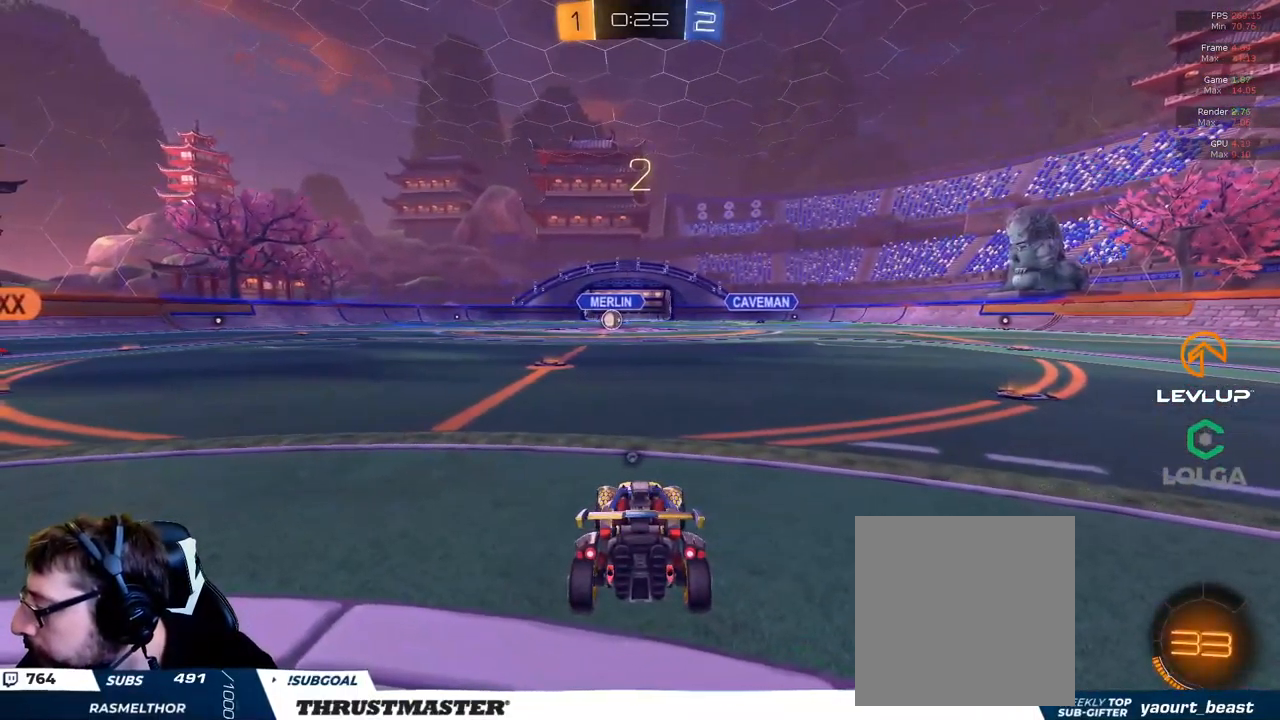
{"buttons": ["B", "R2"], "left_stick": "center", "right_stick": "center", "events": [[134, "B", "down"]]}
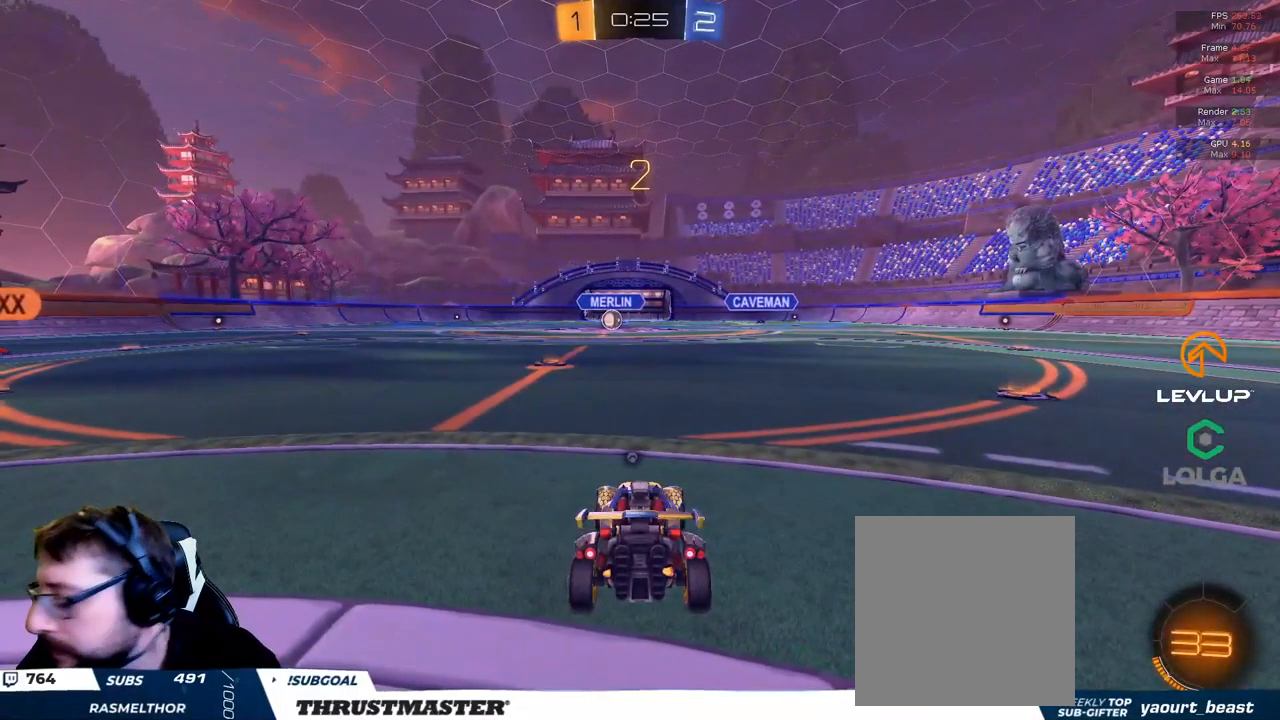
{"buttons": ["B", "R2"], "left_stick": "center", "right_stick": "center", "events": []}
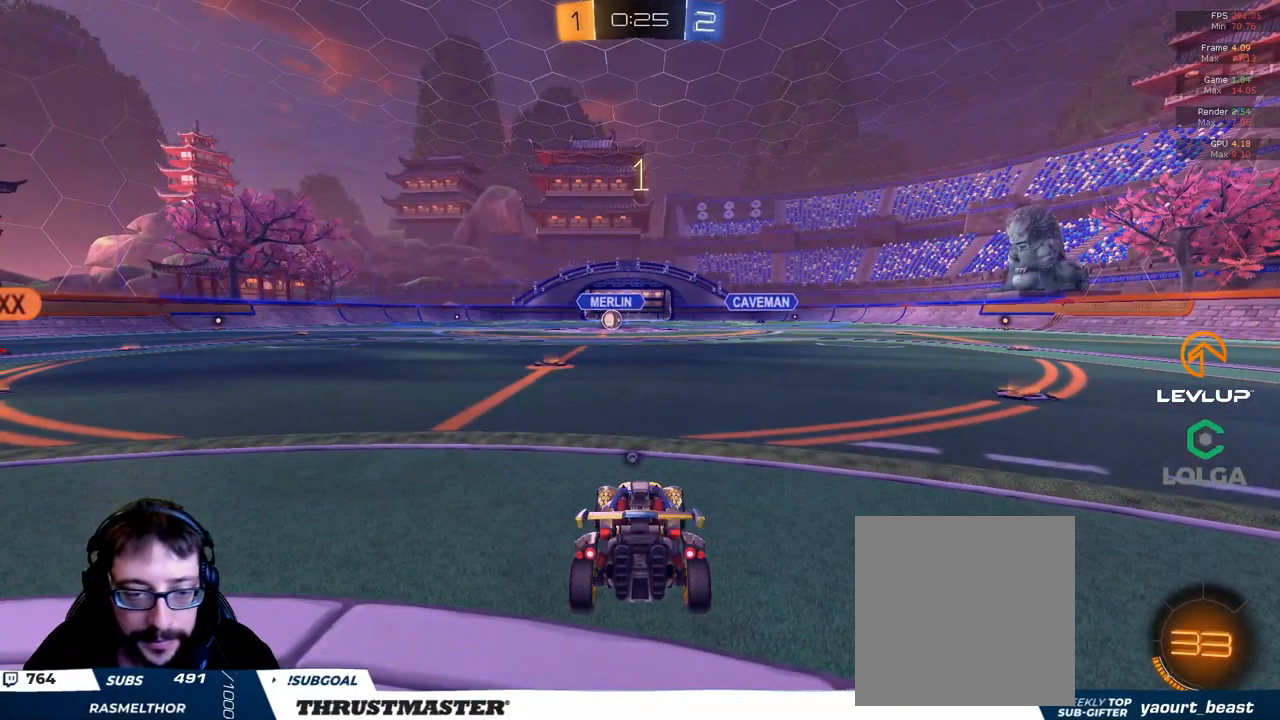
{"buttons": ["R2"], "left_stick": "center", "right_stick": "center", "events": [[17, "Y", "down"], [67, "B", "up"], [100, "Y", "up"]]}
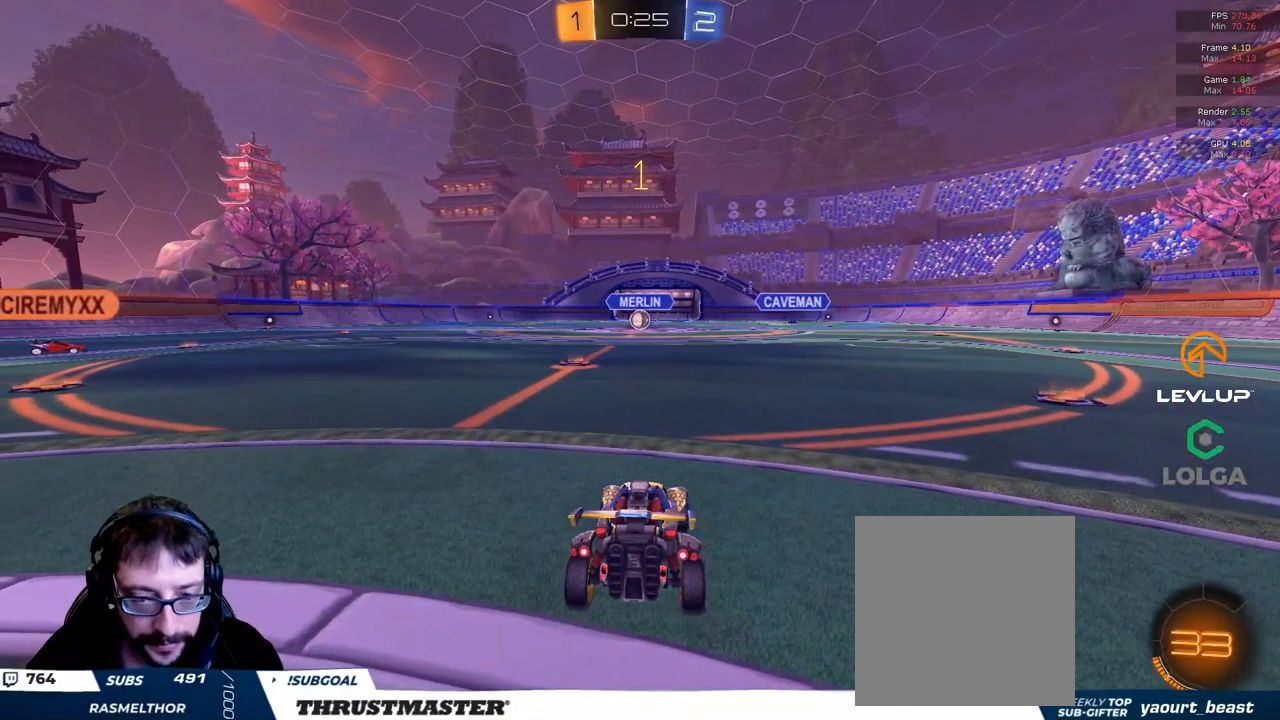
{"buttons": ["R2"], "left_stick": "up-left", "right_stick": "center", "events": [[401, "left_stick", "up-left"]]}
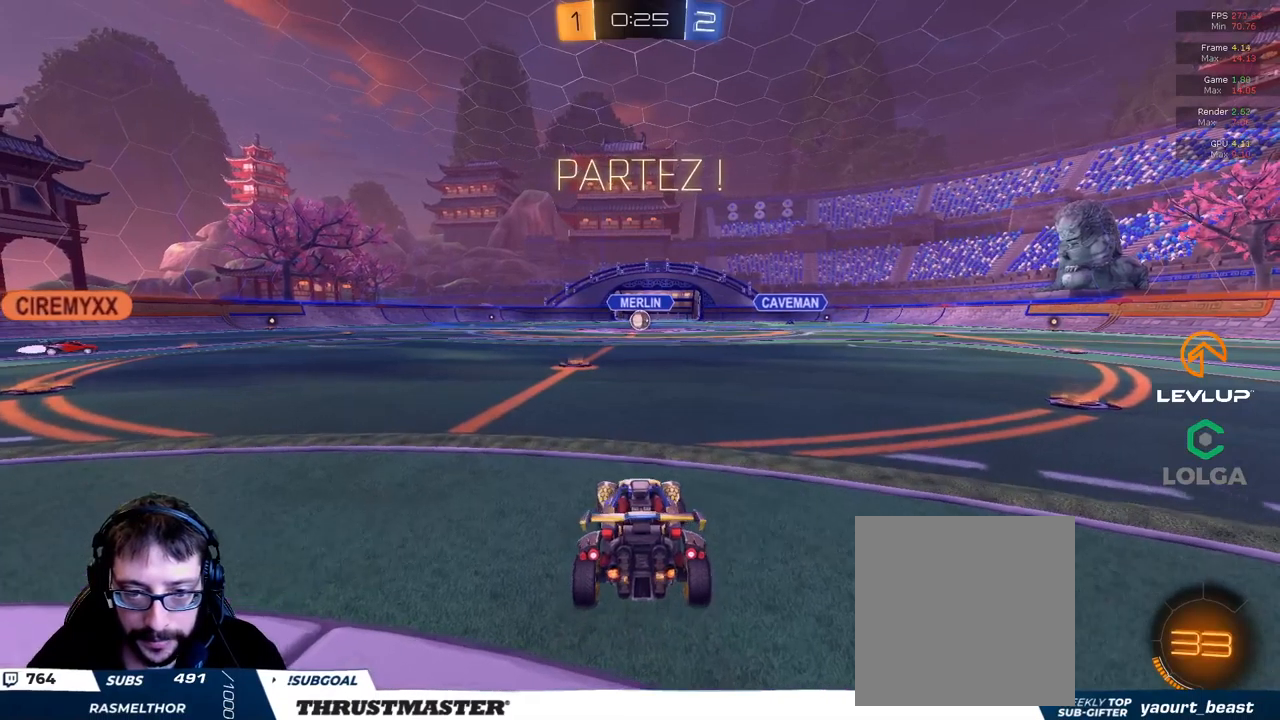
{"buttons": ["L2", "R2"], "left_stick": "up", "right_stick": "center", "events": [[33, "left_stick", "center"], [233, "A", "down"], [233, "B", "down"], [233, "left_stick", "up"], [266, "L2", "down"], [316, "A", "up"], [350, "A", "down"], [433, "A", "up"], [433, "B", "up"]]}
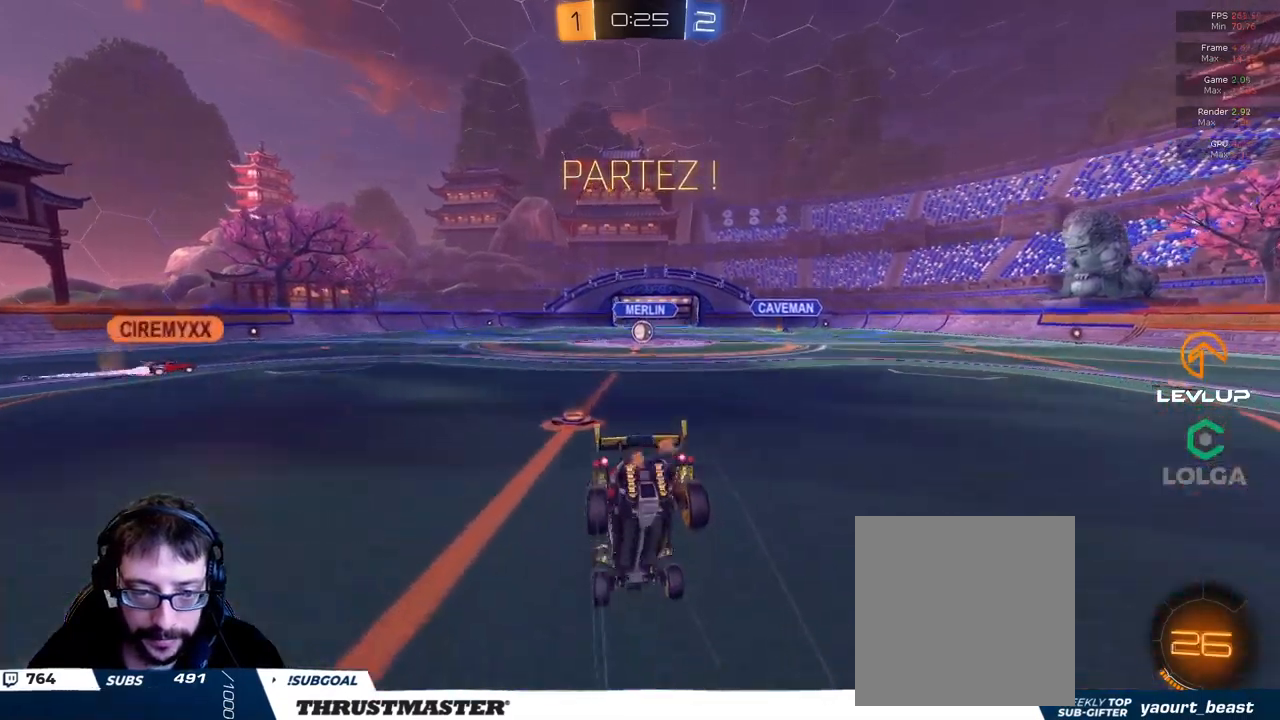
{"buttons": ["R2"], "left_stick": "center", "right_stick": "center", "events": [[100, "L2", "up"], [100, "left_stick", "center"]]}
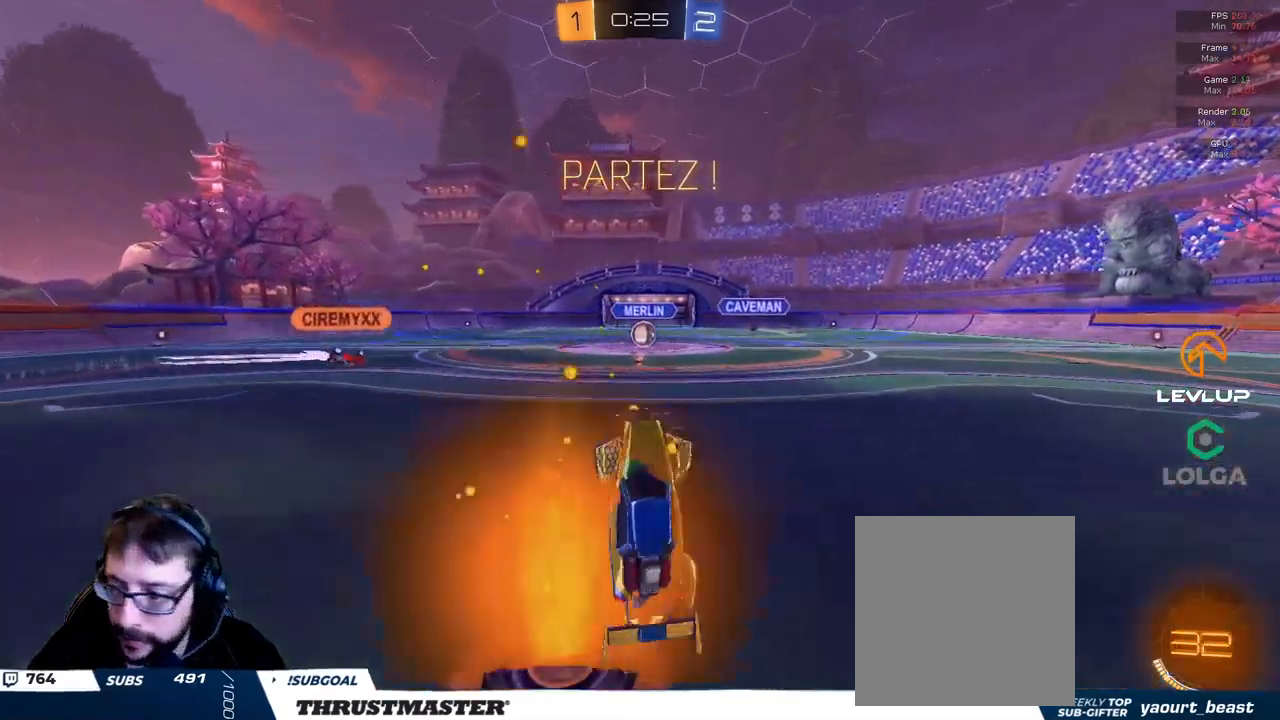
{"buttons": ["R2"], "left_stick": "right", "right_stick": "center", "events": [[416, "left_stick", "right"]]}
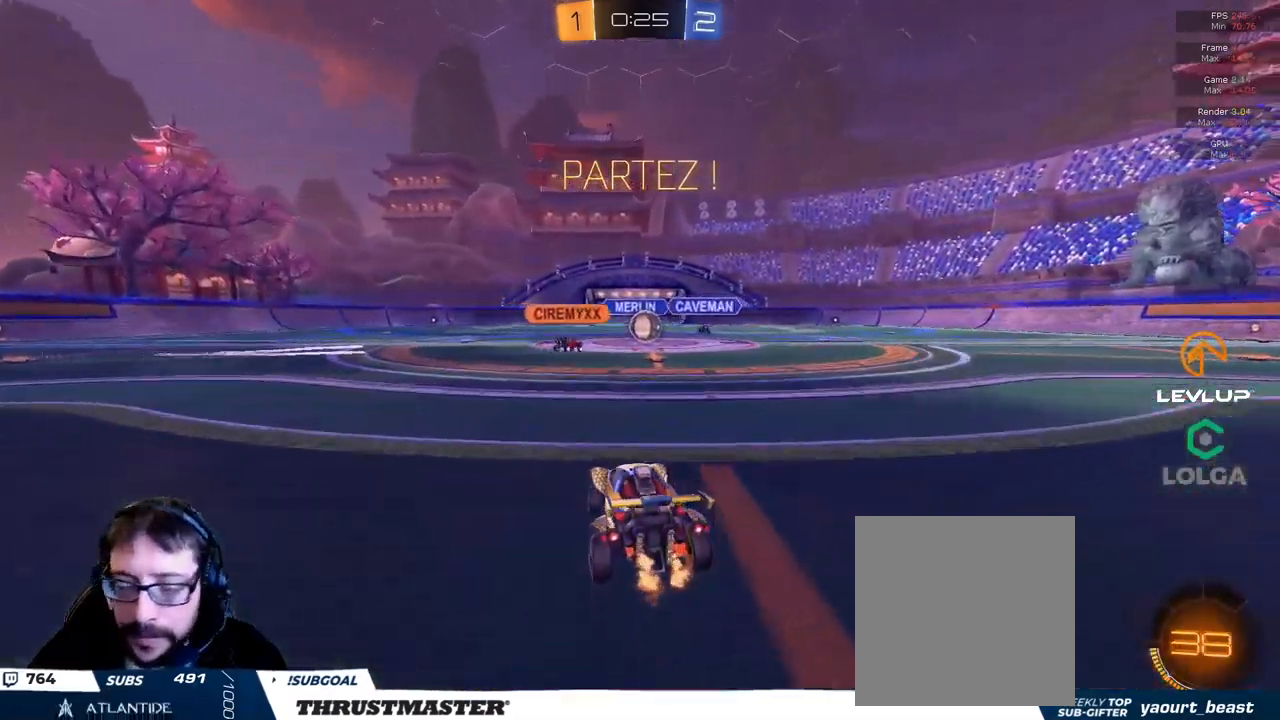
{"buttons": ["R2"], "left_stick": "right", "right_stick": "center", "events": [[66, "left_stick", "center"], [466, "left_stick", "right"]]}
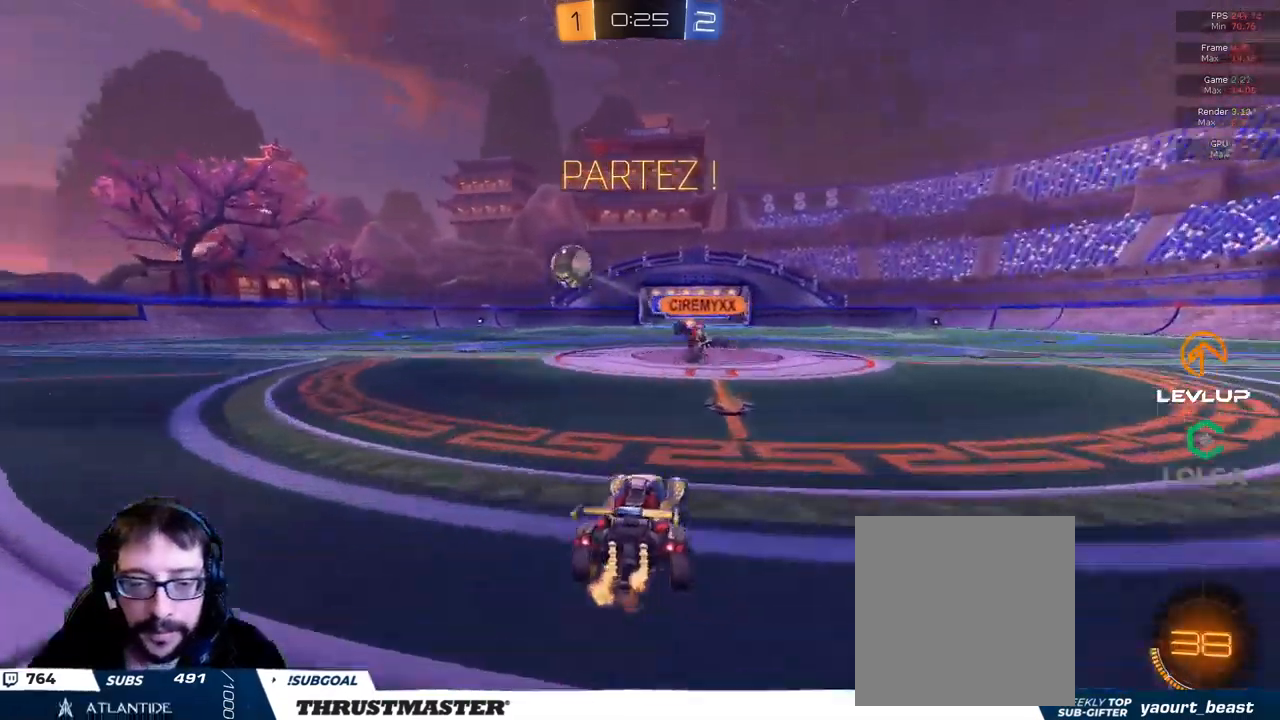
{"buttons": [], "left_stick": "down-left", "right_stick": "center", "events": [[133, "left_stick", "left"], [166, "L2", "down"], [250, "R2", "up"], [266, "left_stick", "down-left"], [283, "L2", "up"]]}
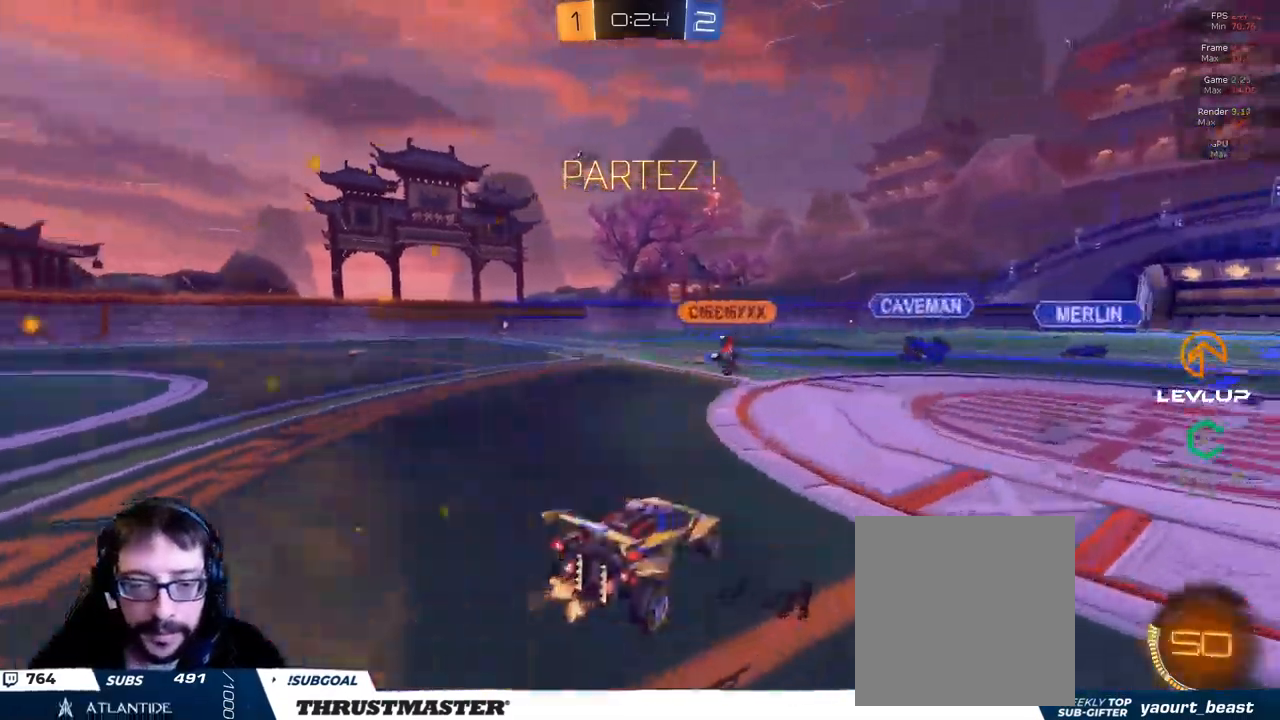
{"buttons": [], "left_stick": "down-left", "right_stick": "center", "events": []}
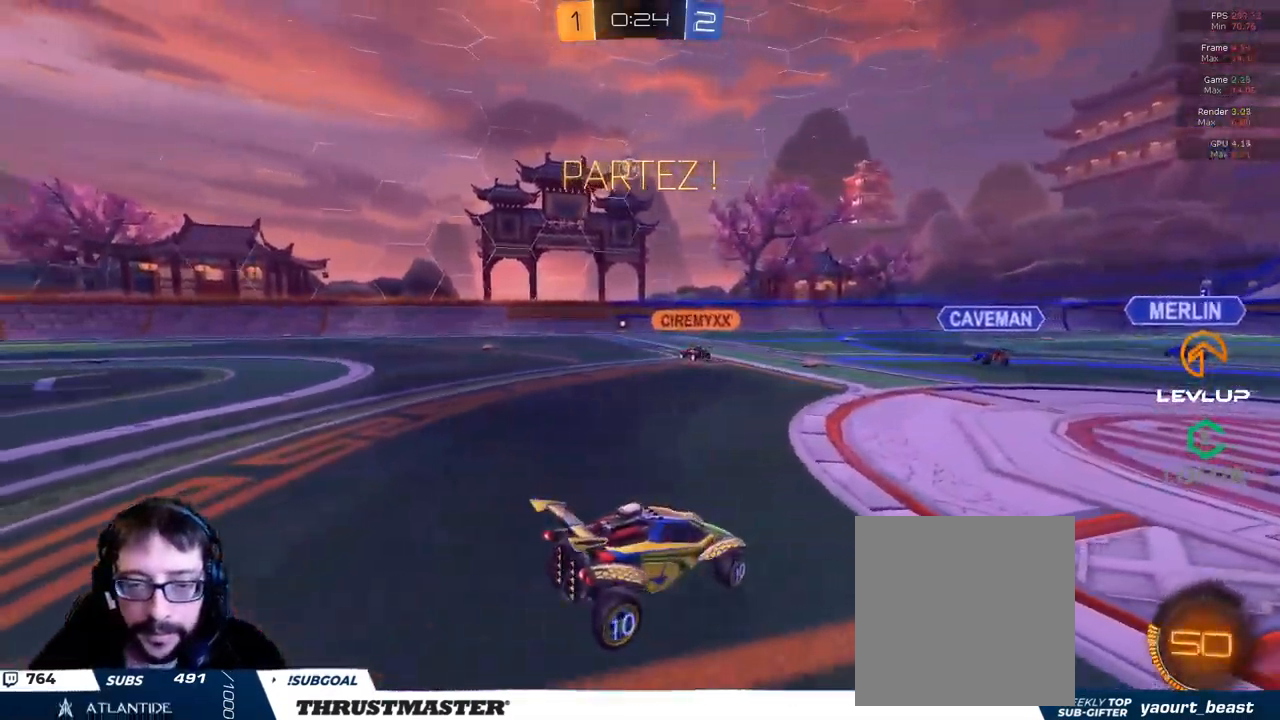
{"buttons": ["A", "B", "R2"], "left_stick": "down-left", "right_stick": "center", "events": [[133, "left_stick", "left"], [150, "R2", "down"], [500, "A", "down"], [500, "B", "down"], [500, "left_stick", "down-left"]]}
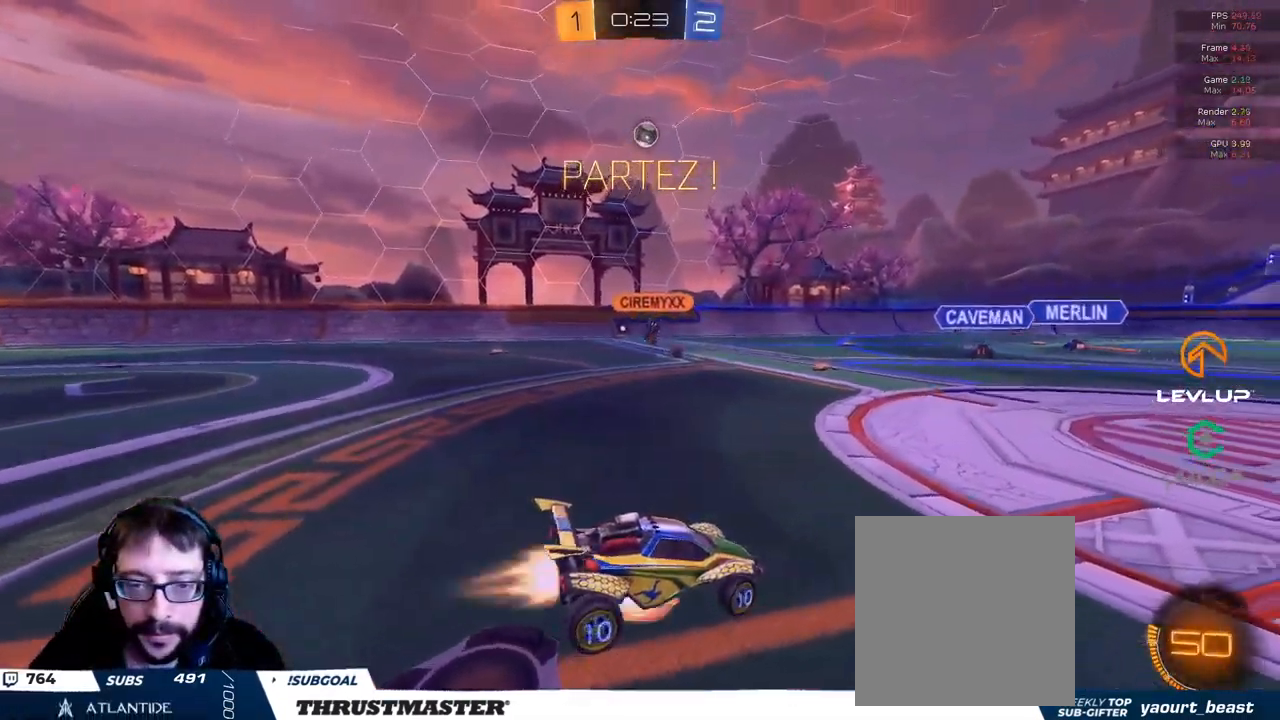
{"buttons": ["B", "L2", "R2"], "left_stick": "up-right", "right_stick": "center", "events": [[116, "A", "up"], [133, "B", "up"], [133, "left_stick", "center"], [166, "A", "down"], [166, "B", "down"], [233, "left_stick", "down-left"], [250, "A", "up"], [250, "B", "up"], [416, "B", "down"], [483, "L2", "down"], [500, "left_stick", "up-right"]]}
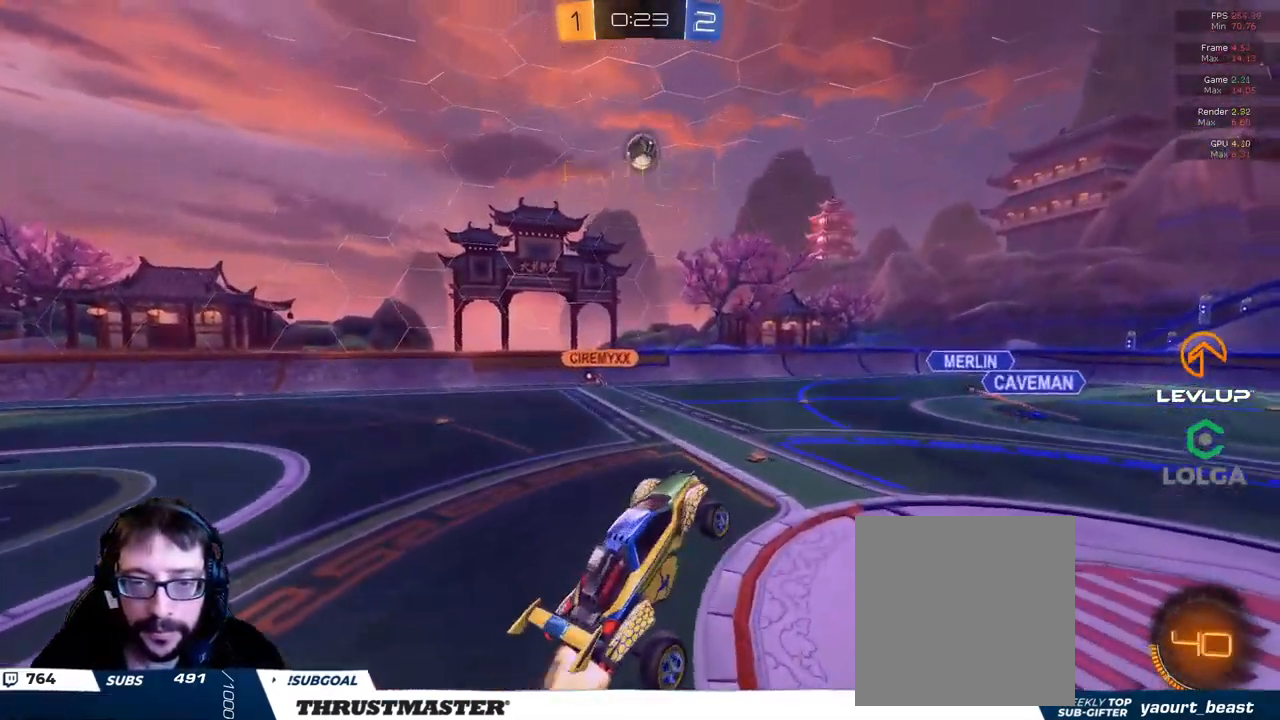
{"buttons": ["B", "L2", "R2"], "left_stick": "right", "right_stick": "center", "events": [[266, "B", "up"], [333, "left_stick", "right"], [416, "B", "down"]]}
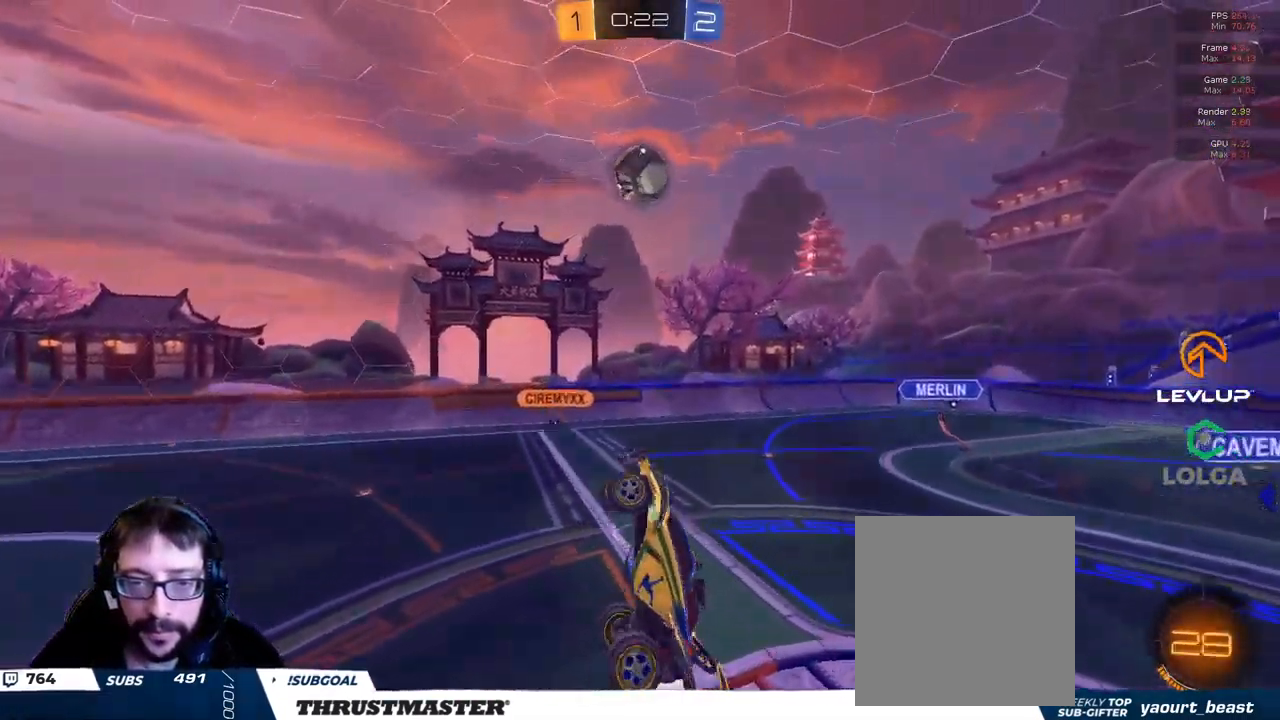
{"buttons": ["B", "R2"], "left_stick": "center", "right_stick": "center", "events": [[66, "B", "up"], [100, "left_stick", "center"], [133, "L2", "up"], [200, "B", "down"]]}
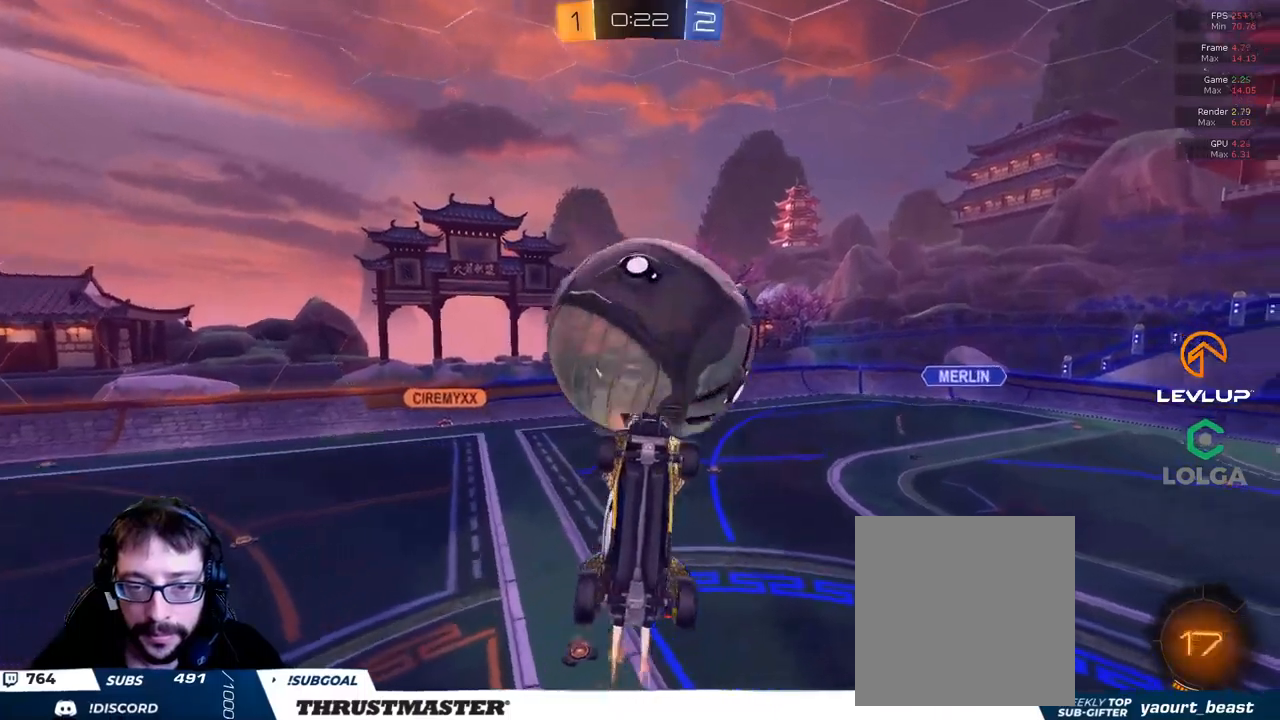
{"buttons": [], "left_stick": "left", "right_stick": "center", "events": [[33, "B", "up"], [100, "R2", "up"], [117, "left_stick", "right"], [383, "left_stick", "center"], [500, "left_stick", "left"]]}
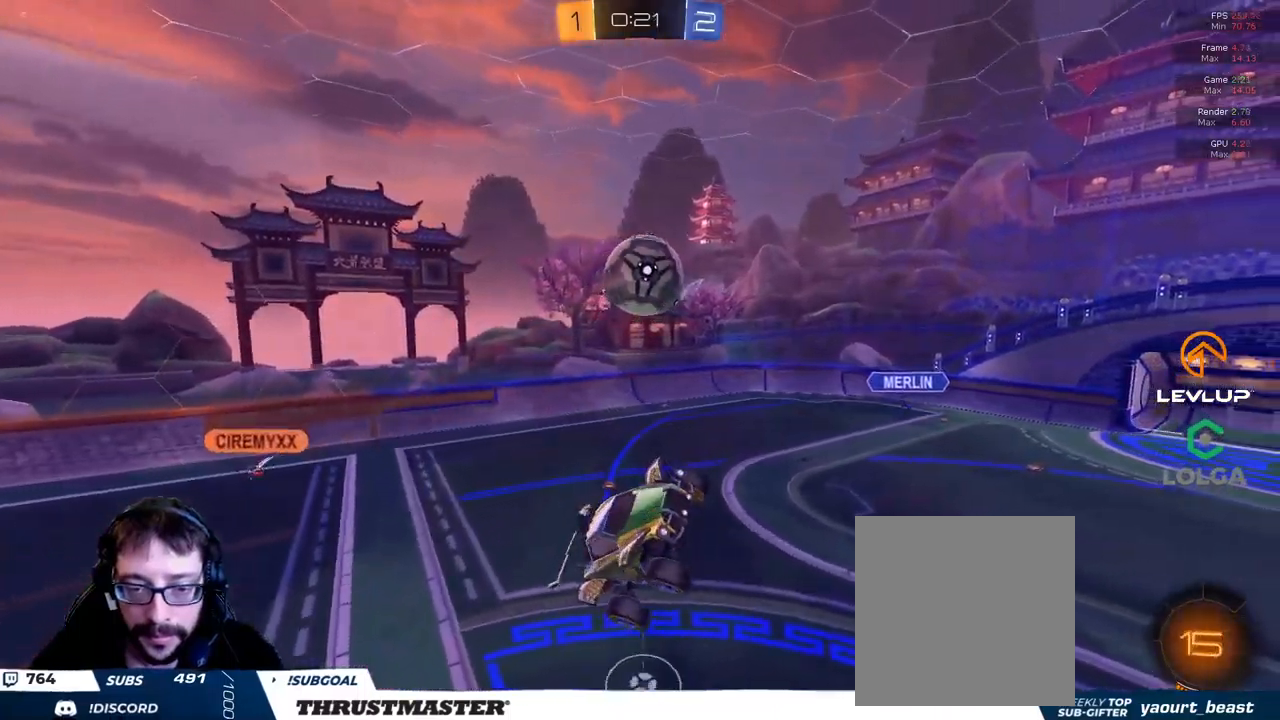
{"buttons": [], "left_stick": "center", "right_stick": "center", "events": [[267, "left_stick", "center"]]}
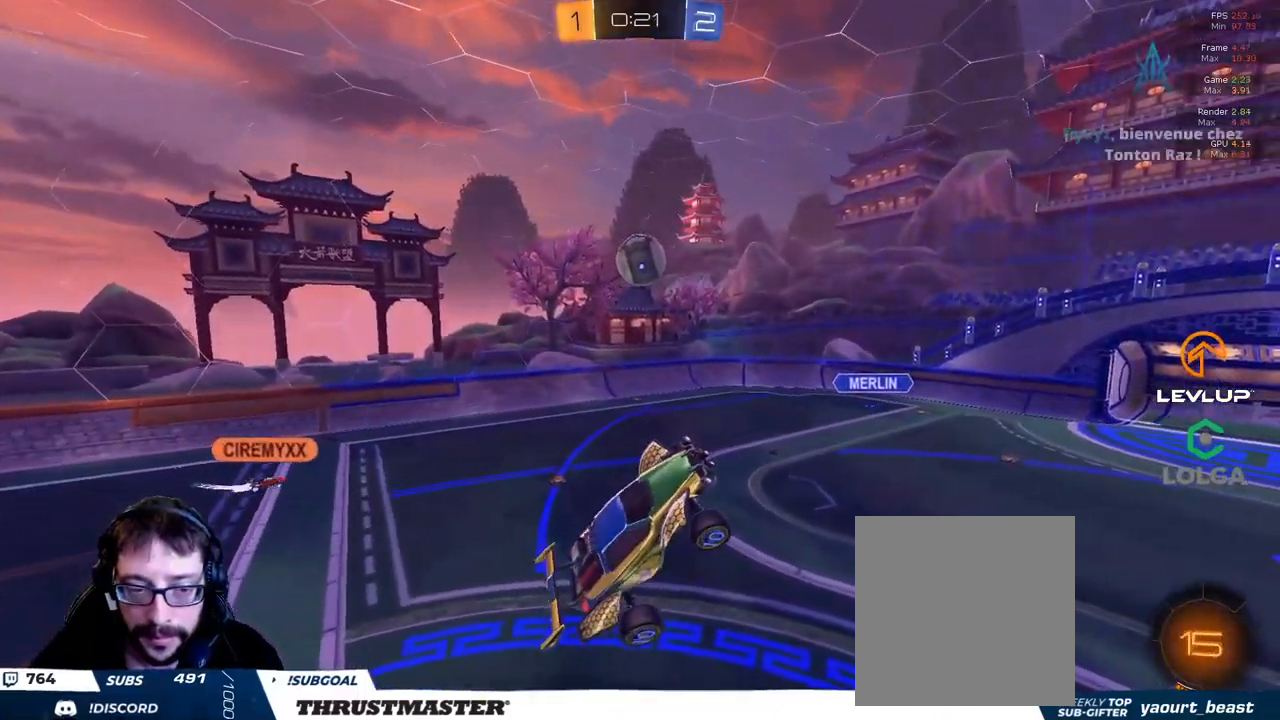
{"buttons": [], "left_stick": "up-right", "right_stick": "center", "events": [[50, "left_stick", "up-left"], [150, "left_stick", "center"], [417, "left_stick", "up-right"]]}